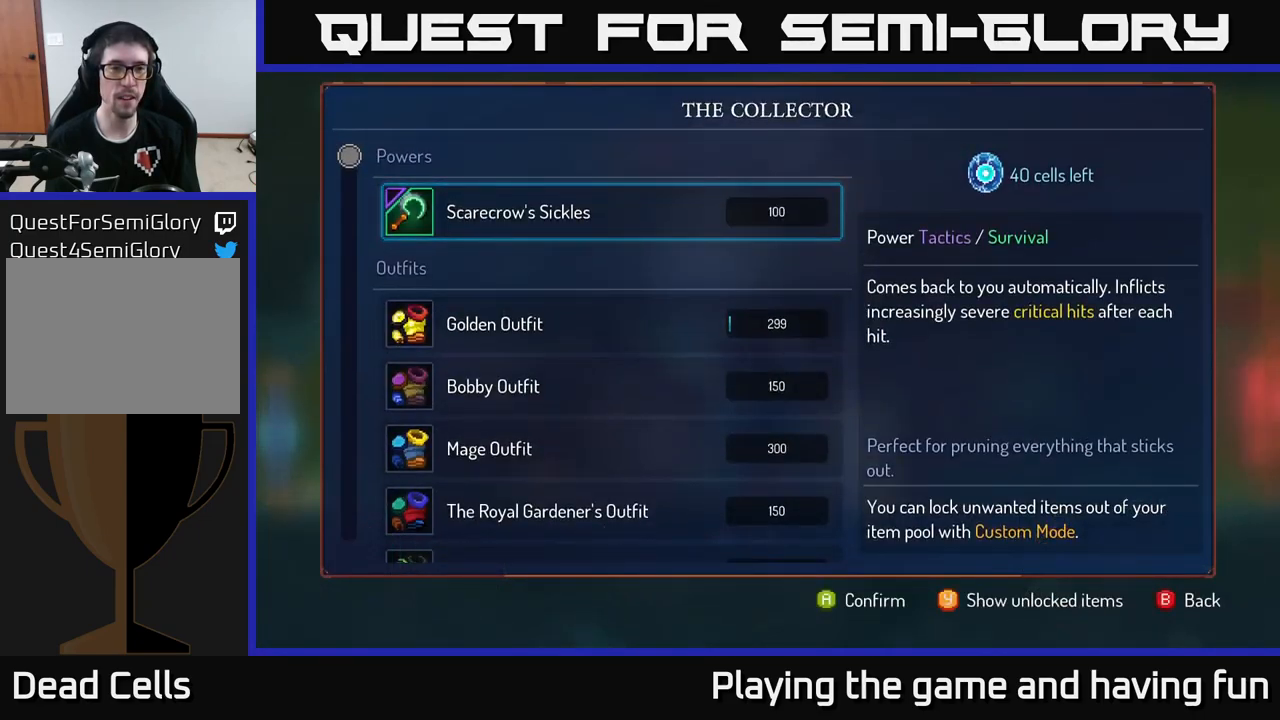
Gameplay with a controller (Xbox layout); each line is a JSON object with the inputs held at the frame after it. "events" lists button and stick changes between this image and that frame as [ms after this image, input, new state], when the widget could be followed in between.
{"buttons": [], "left_stick": "center", "right_stick": "center", "events": []}
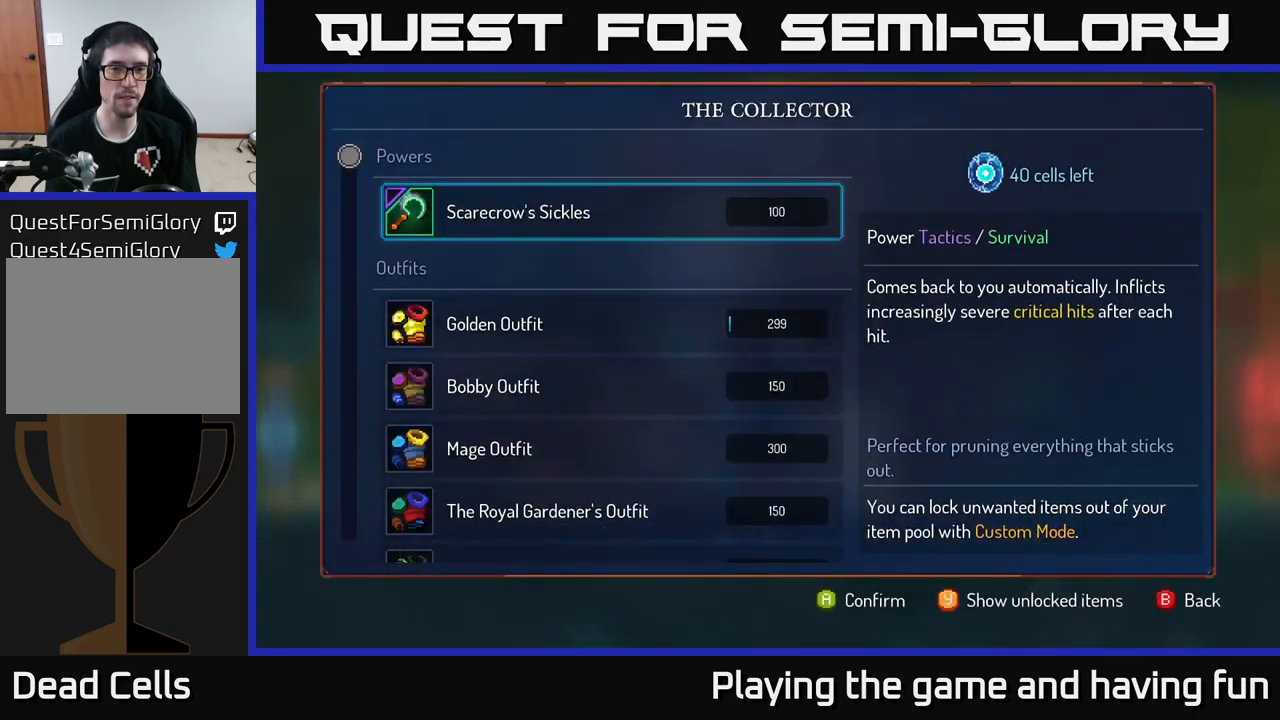
{"buttons": [], "left_stick": "center", "right_stick": "center", "events": []}
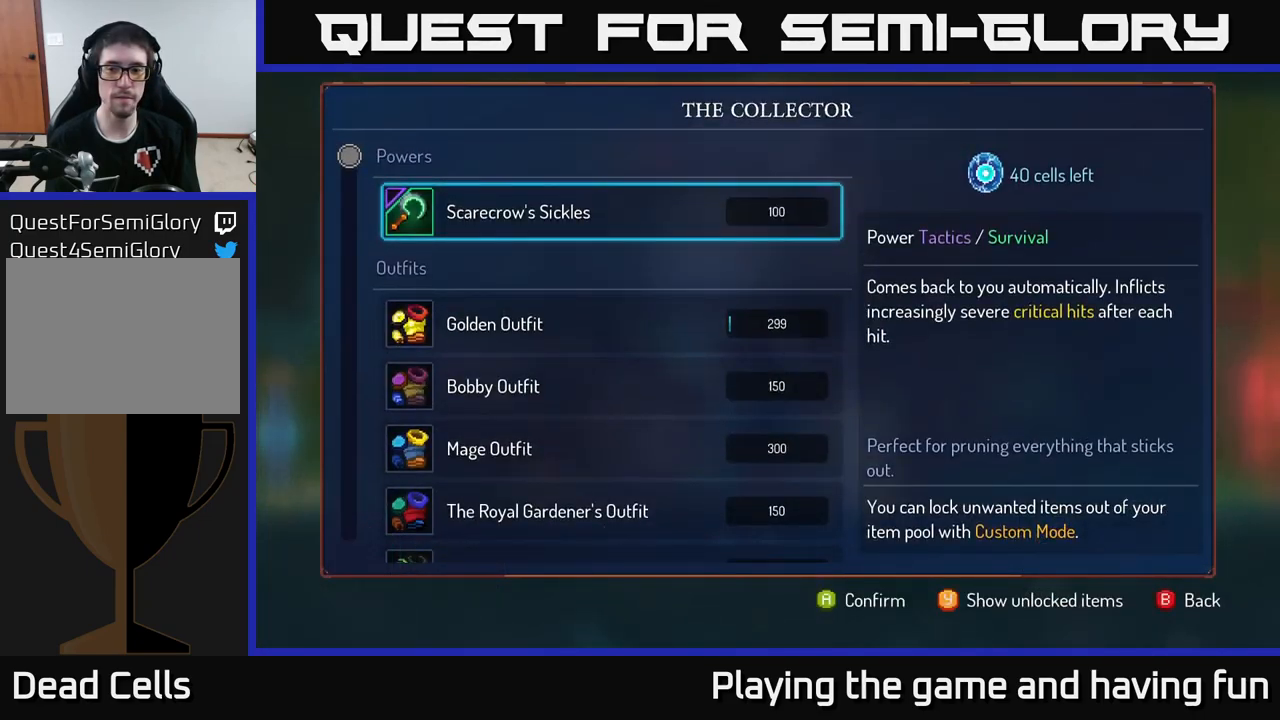
{"buttons": ["A"], "left_stick": "center", "right_stick": "center", "events": [[400, "A", "down"]]}
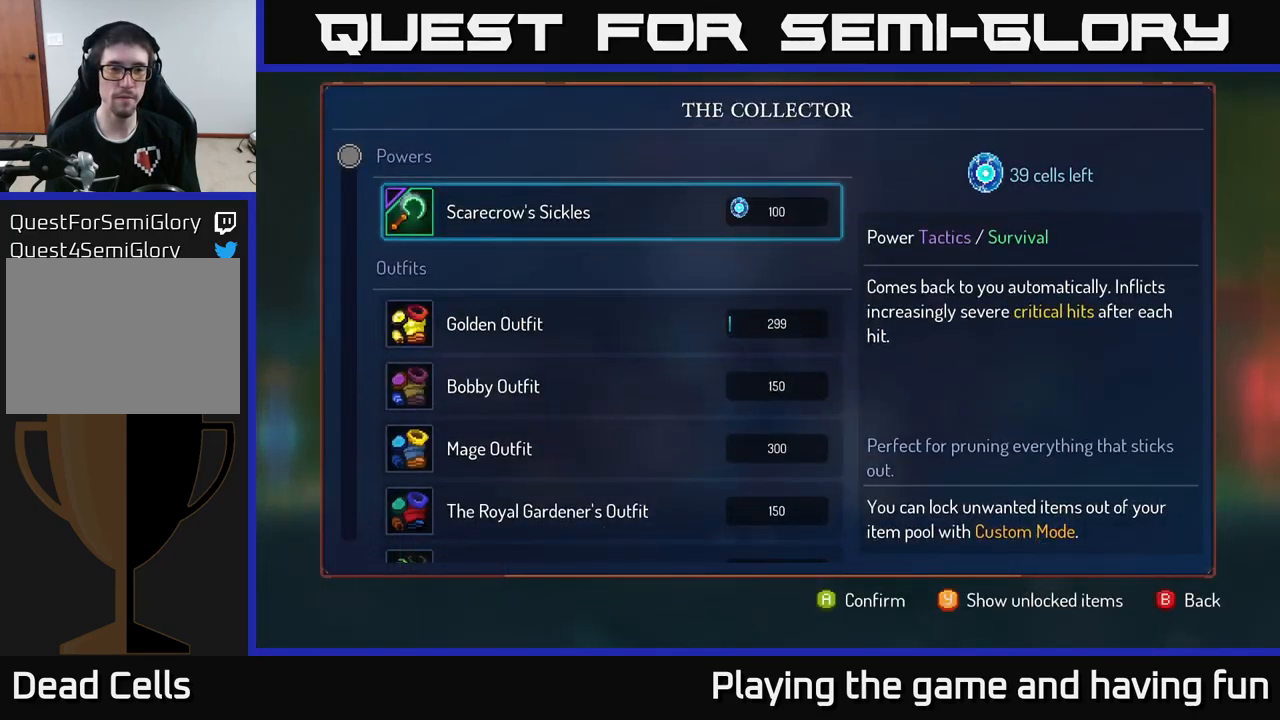
{"buttons": ["A"], "left_stick": "center", "right_stick": "center", "events": []}
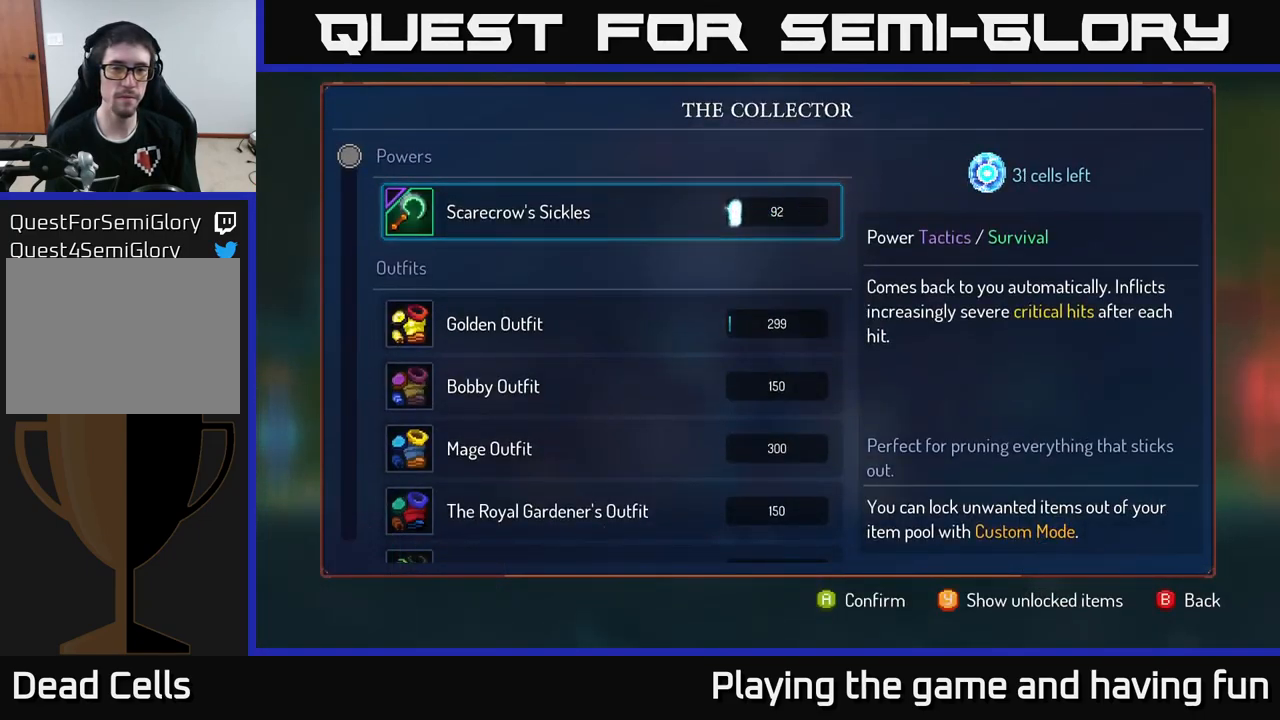
{"buttons": ["A"], "left_stick": "center", "right_stick": "center", "events": []}
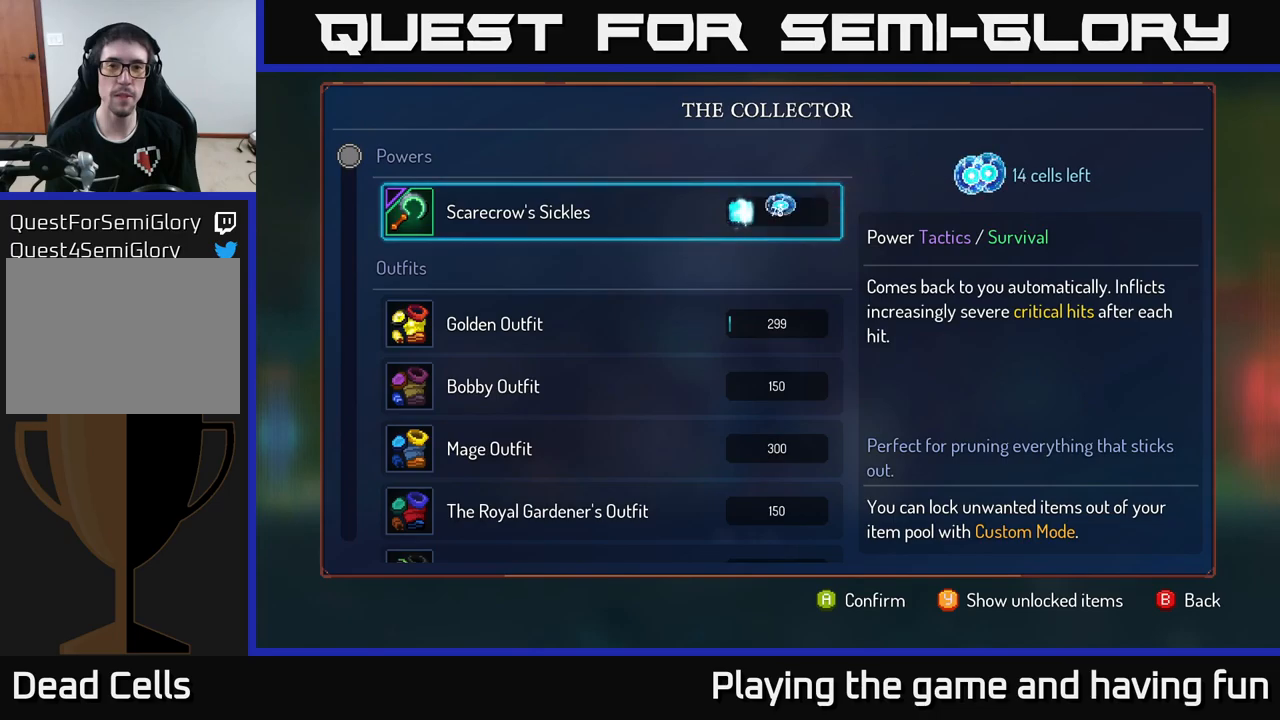
{"buttons": [], "left_stick": "center", "right_stick": "center", "events": [[466, "A", "up"]]}
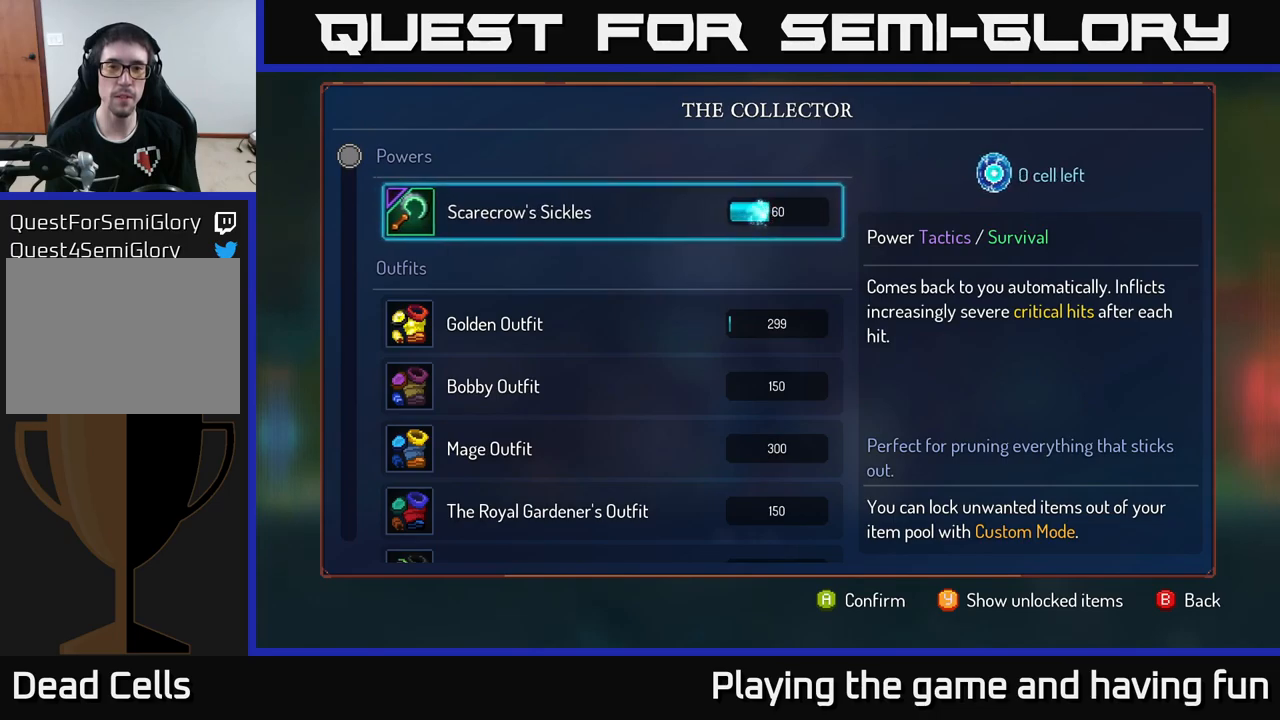
{"buttons": [], "left_stick": "left", "right_stick": "center", "events": [[50, "B", "down"], [100, "left_stick", "left"], [133, "B", "up"]]}
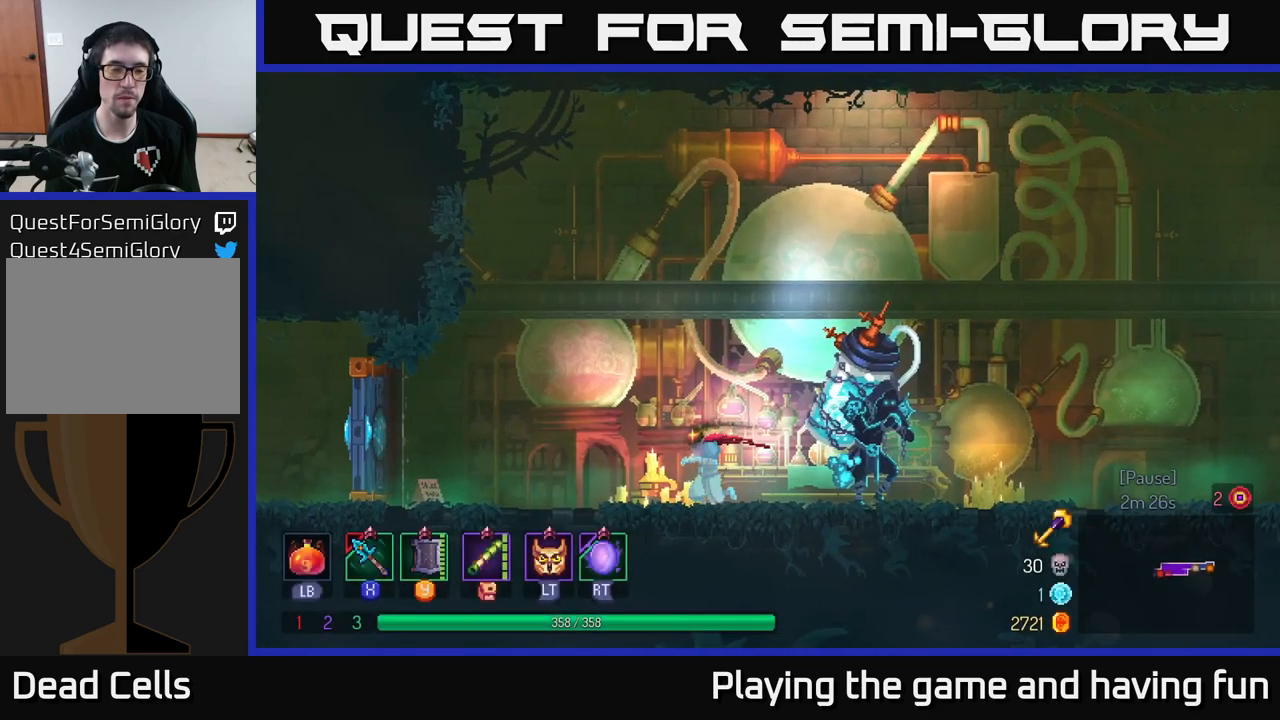
{"buttons": [], "left_stick": "left", "right_stick": "center", "events": []}
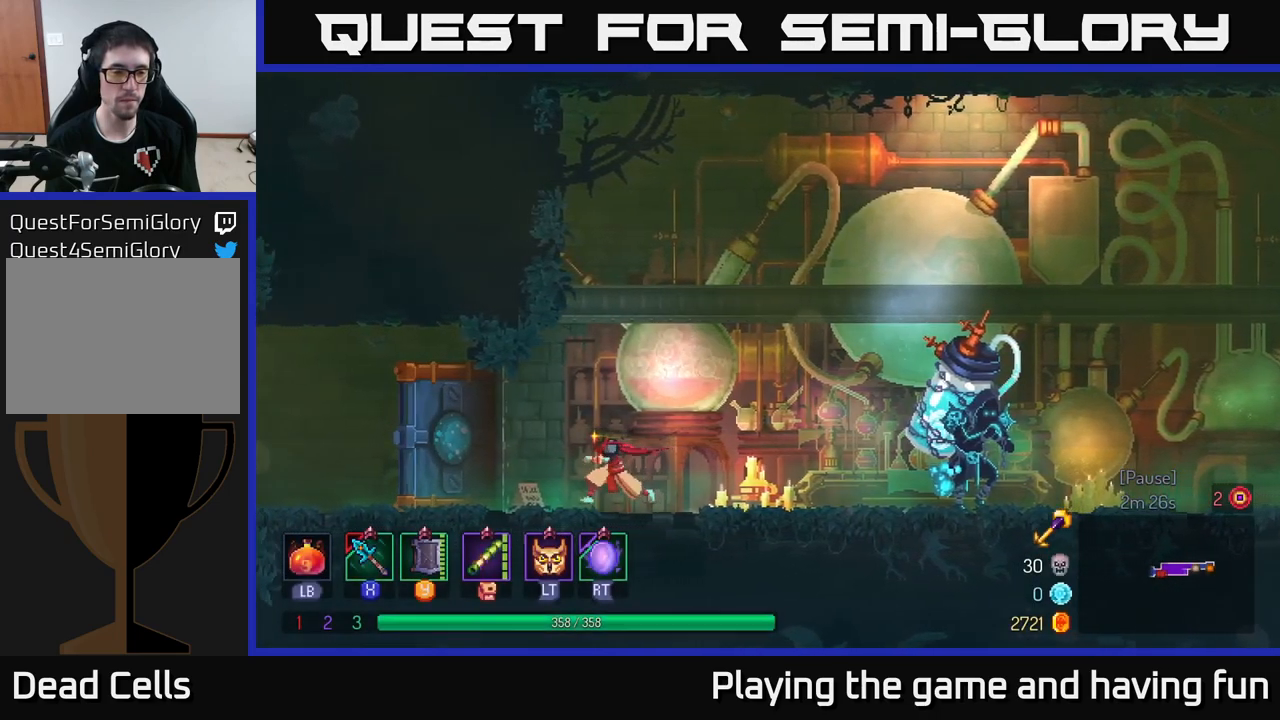
{"buttons": [], "left_stick": "left", "right_stick": "center", "events": []}
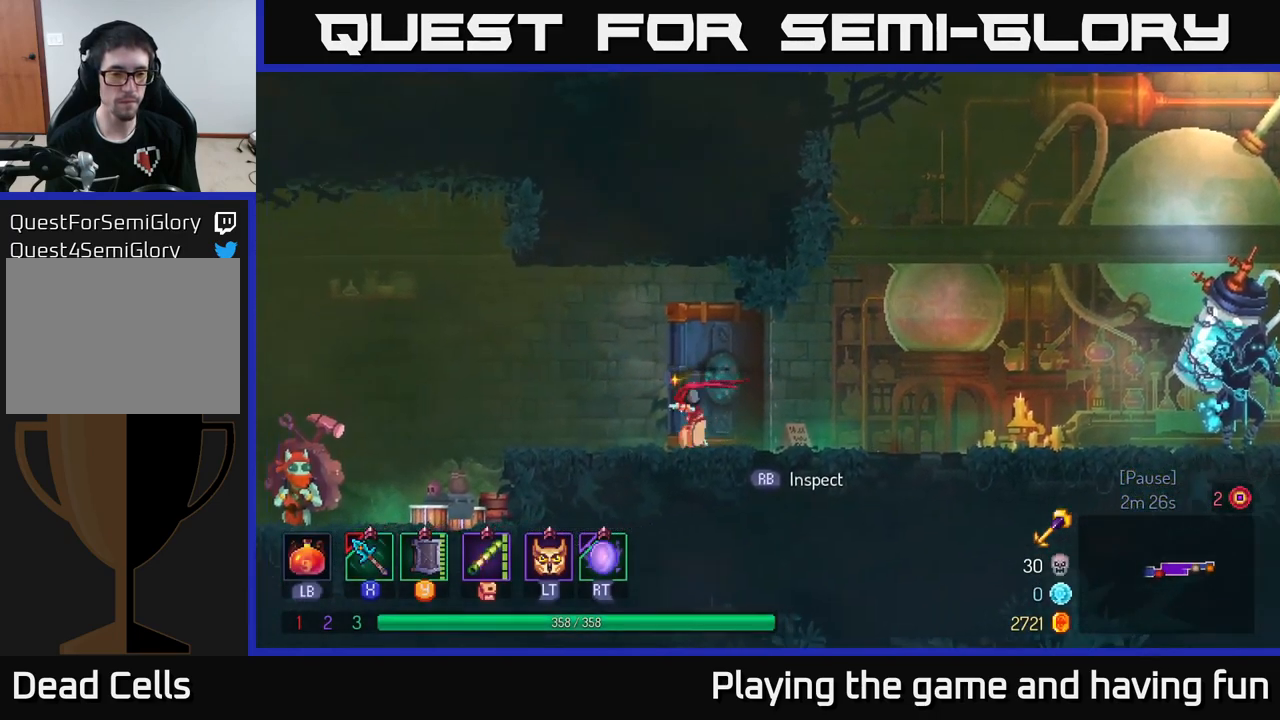
{"buttons": [], "left_stick": "left", "right_stick": "center", "events": [[400, "A", "down"], [450, "A", "up"]]}
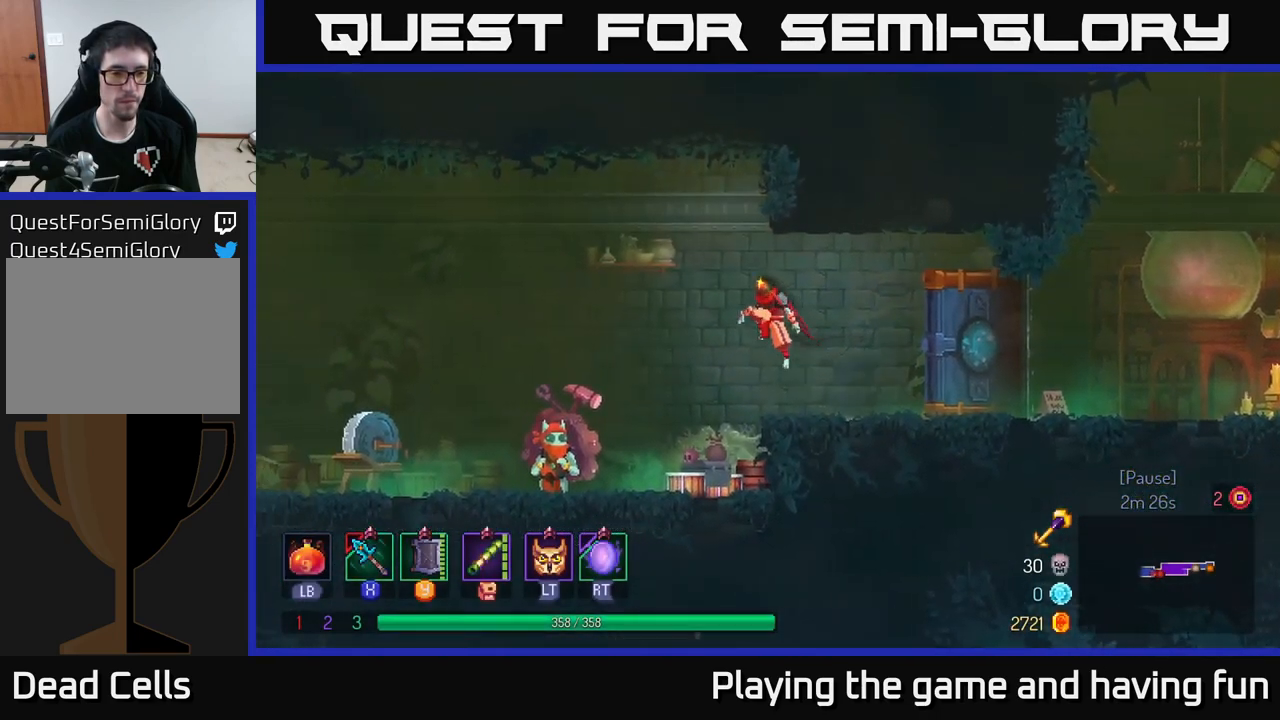
{"buttons": [], "left_stick": "left", "right_stick": "center", "events": []}
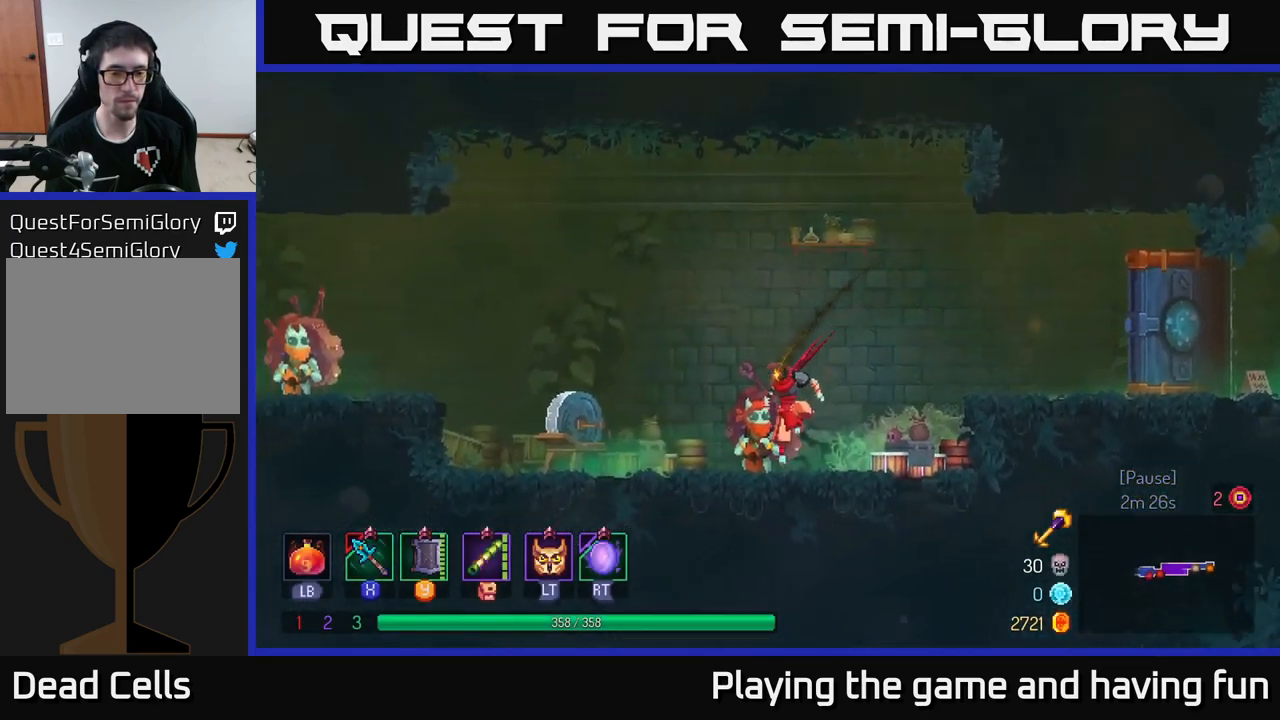
{"buttons": [], "left_stick": "center", "right_stick": "center", "events": [[33, "left_stick", "center"], [83, "R1", "down"], [200, "R1", "up"]]}
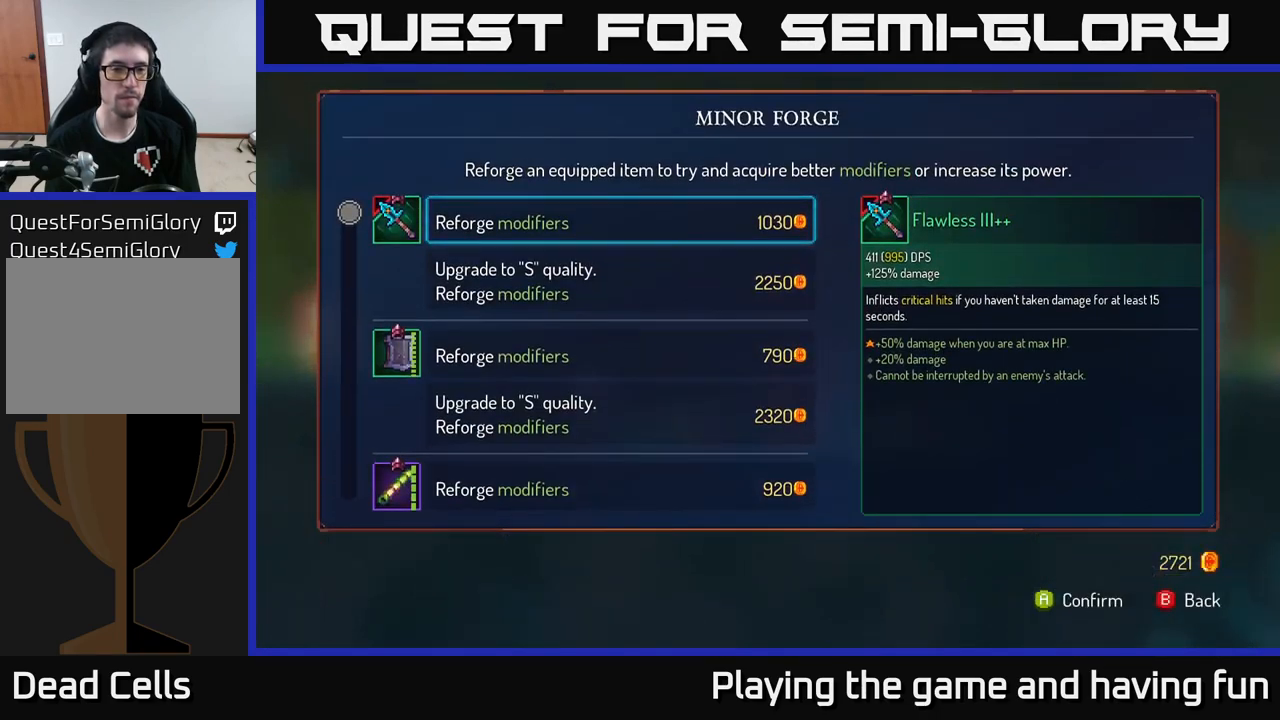
{"buttons": [], "left_stick": "center", "right_stick": "center", "events": []}
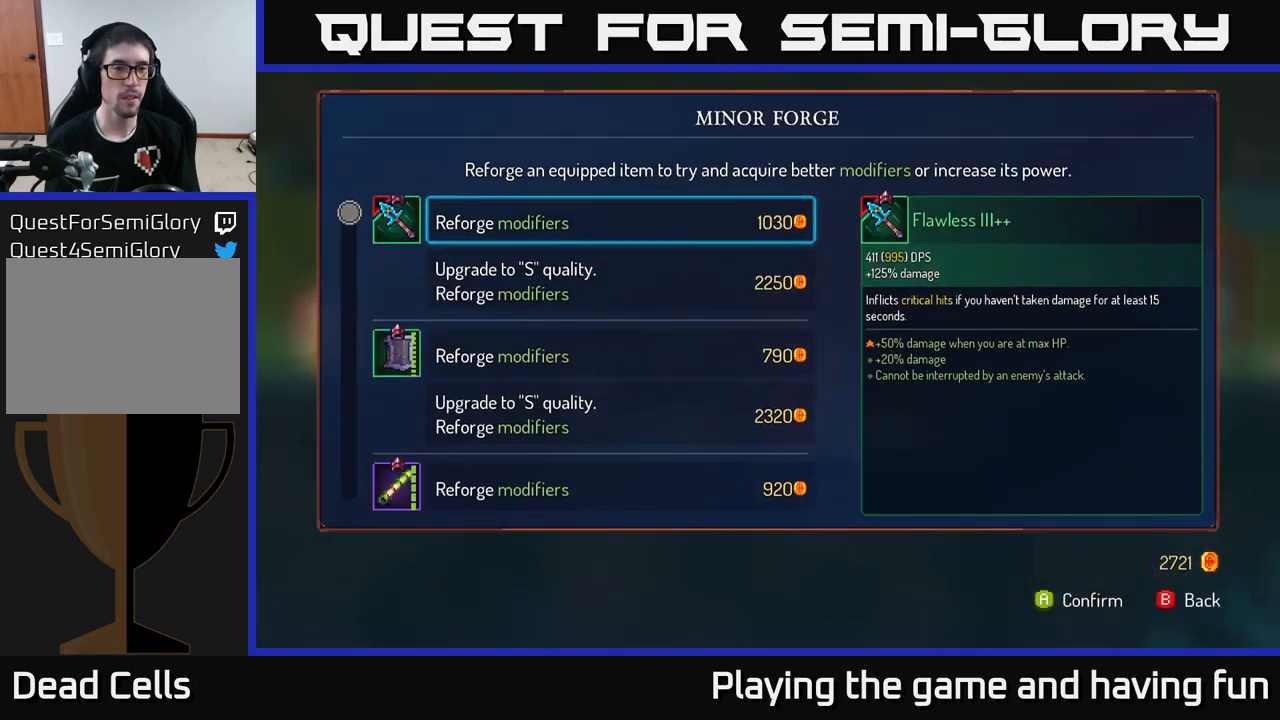
{"buttons": [], "left_stick": "center", "right_stick": "center", "events": []}
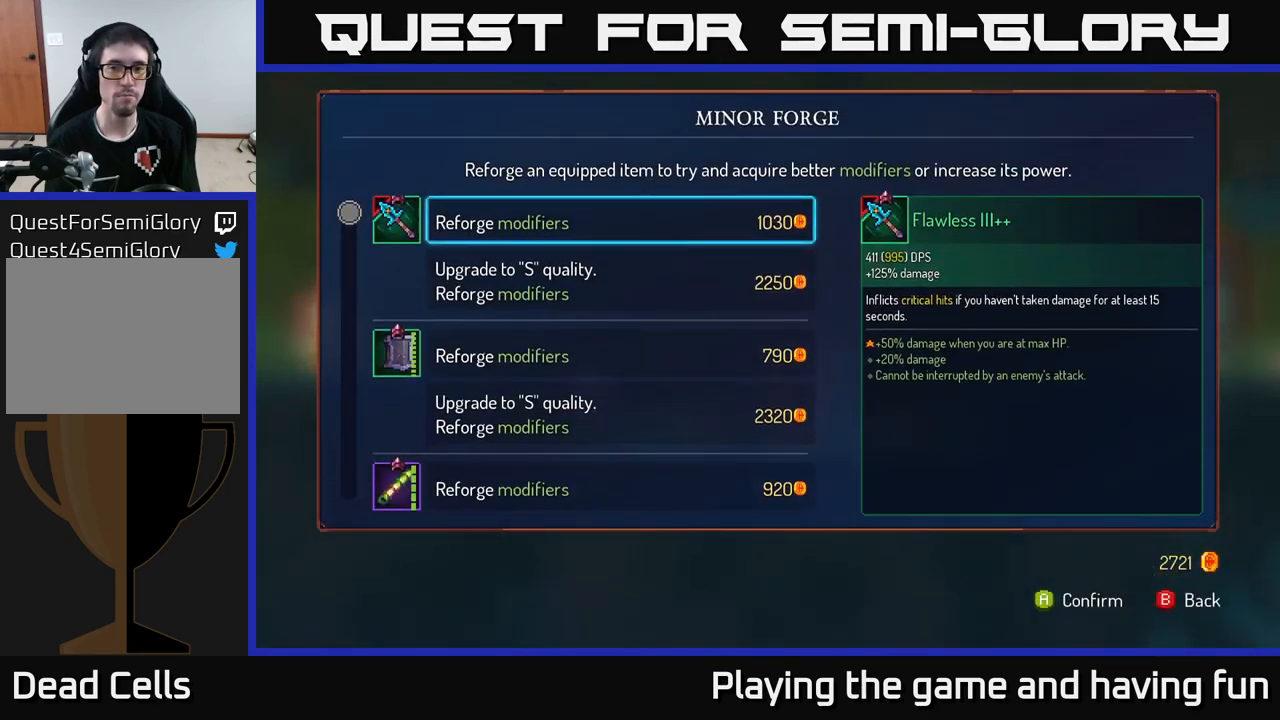
{"buttons": [], "left_stick": "down", "right_stick": "center", "events": [[66, "left_stick", "down"]]}
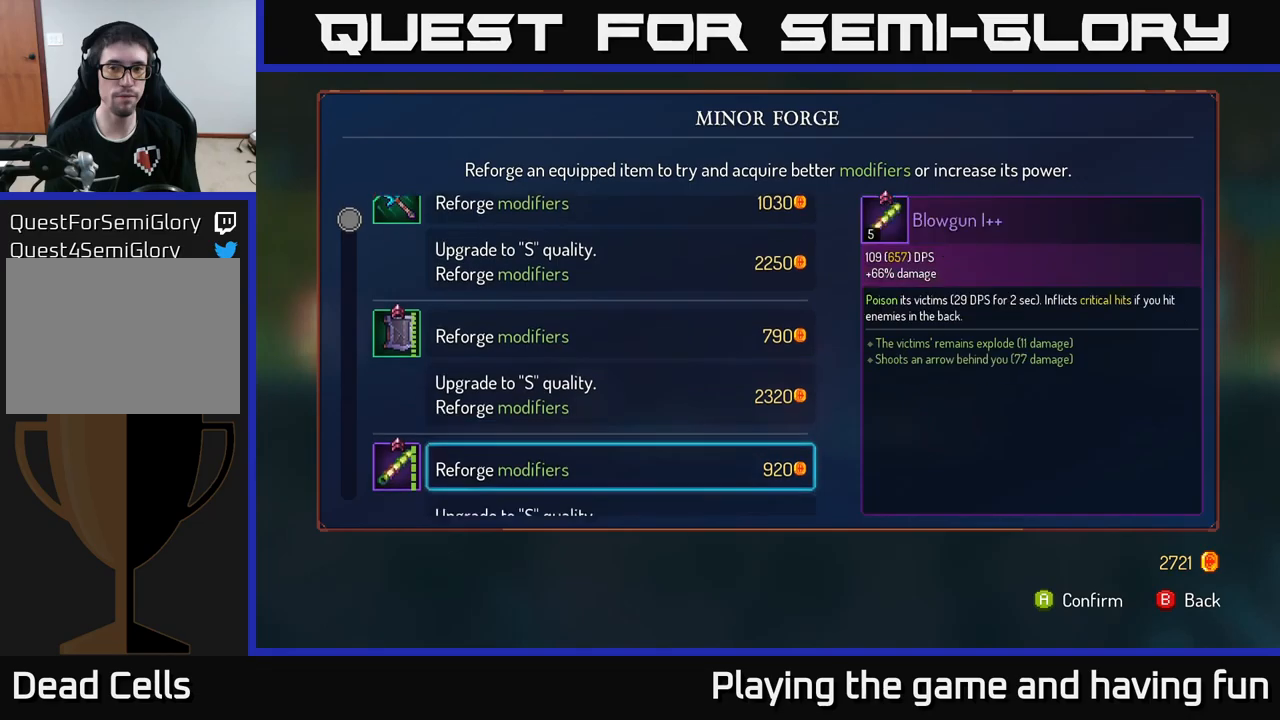
{"buttons": [], "left_stick": "down", "right_stick": "center", "events": []}
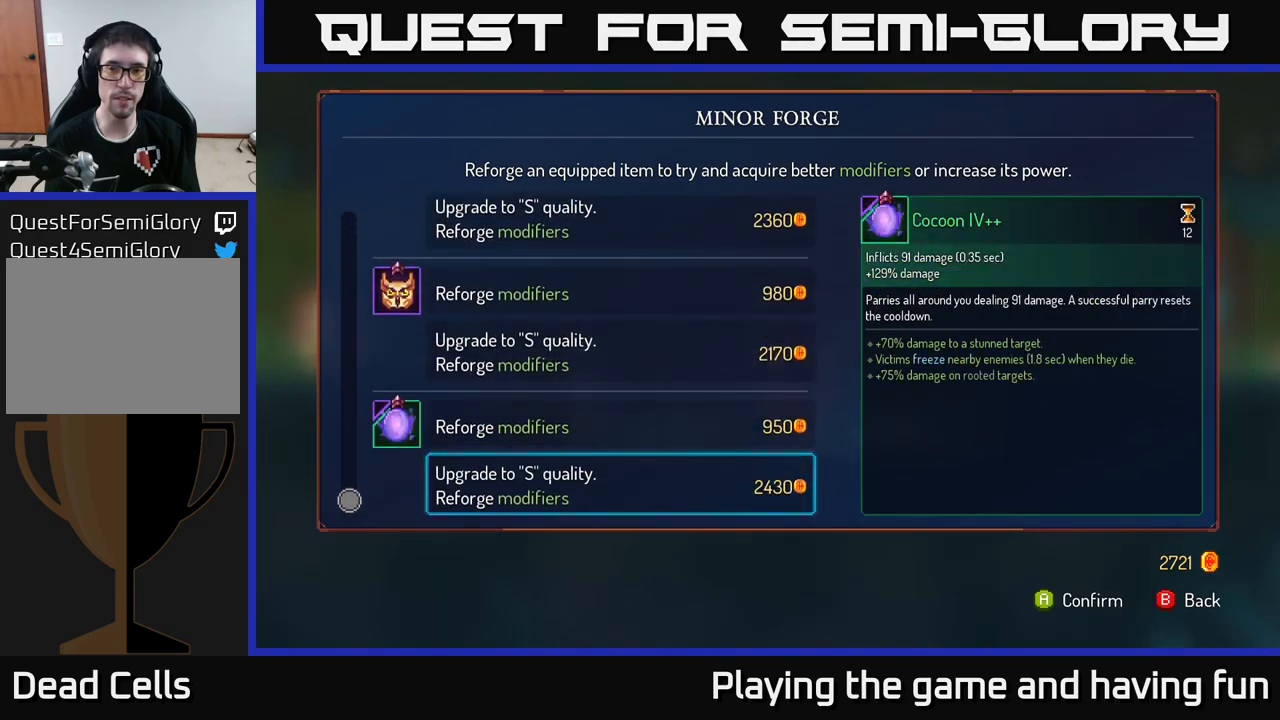
{"buttons": [], "left_stick": "center", "right_stick": "center", "events": [[50, "left_stick", "center"]]}
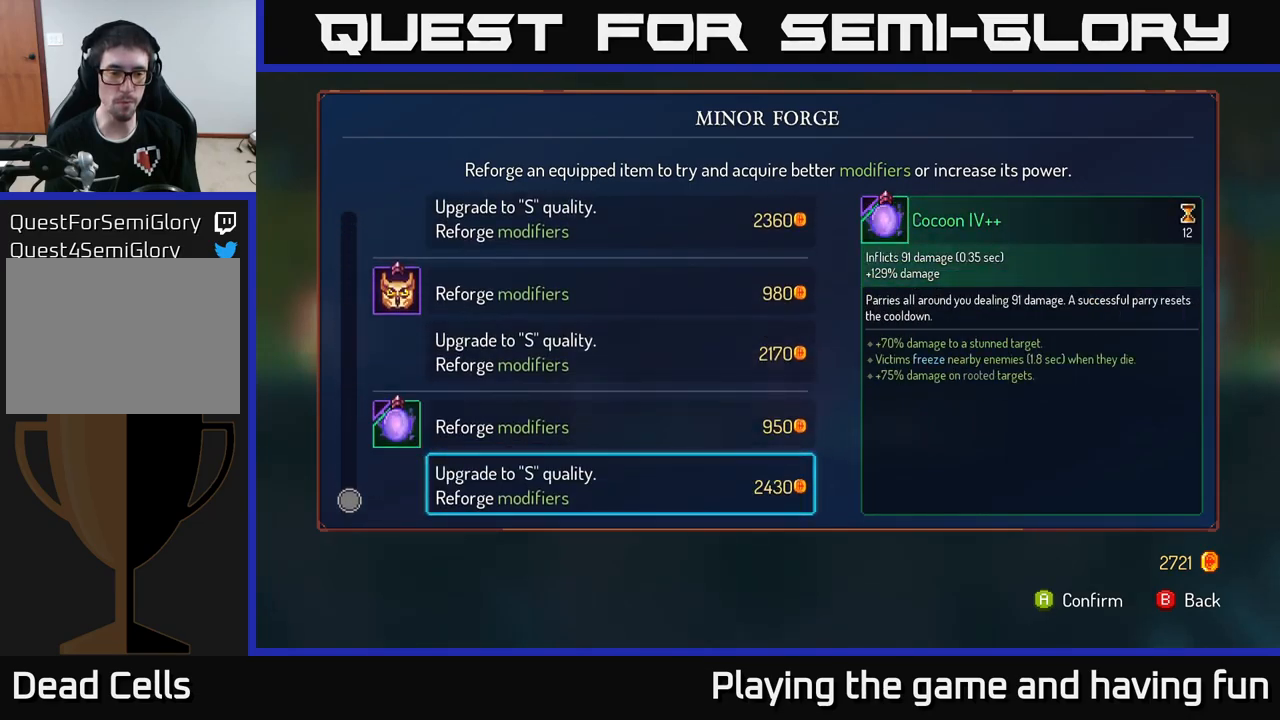
{"buttons": [], "left_stick": "center", "right_stick": "center", "events": []}
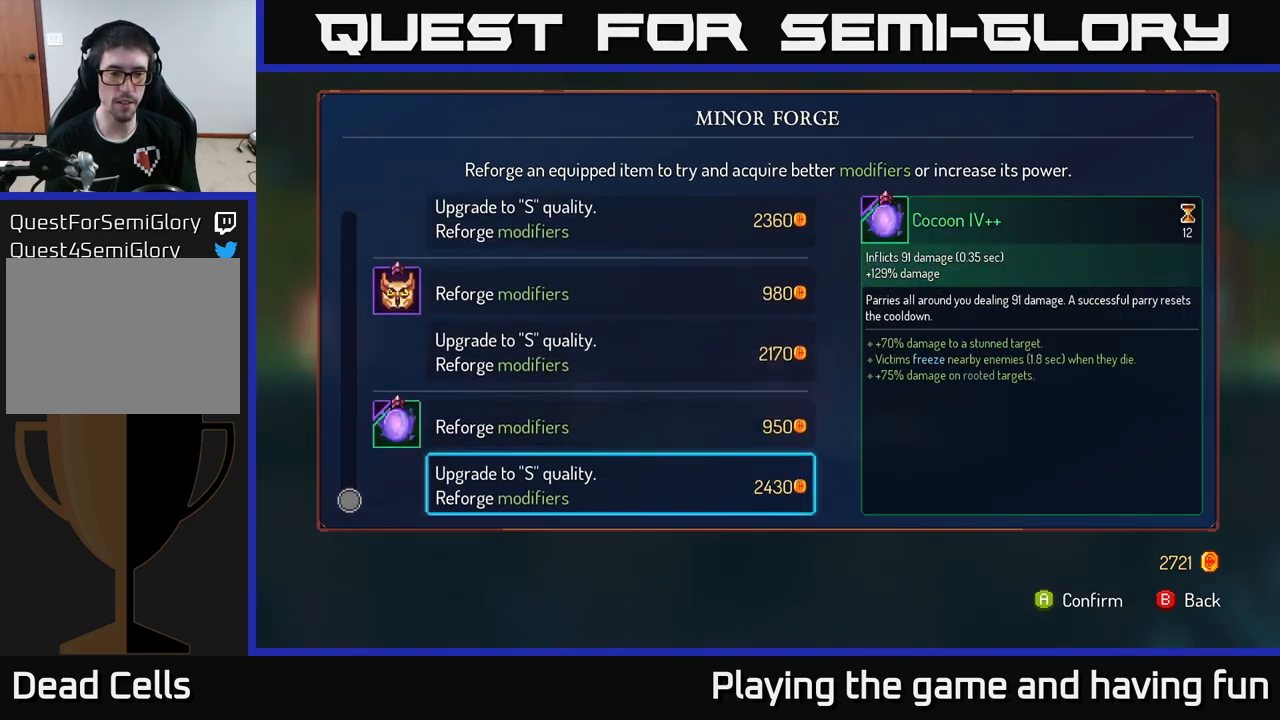
{"buttons": [], "left_stick": "center", "right_stick": "center", "events": []}
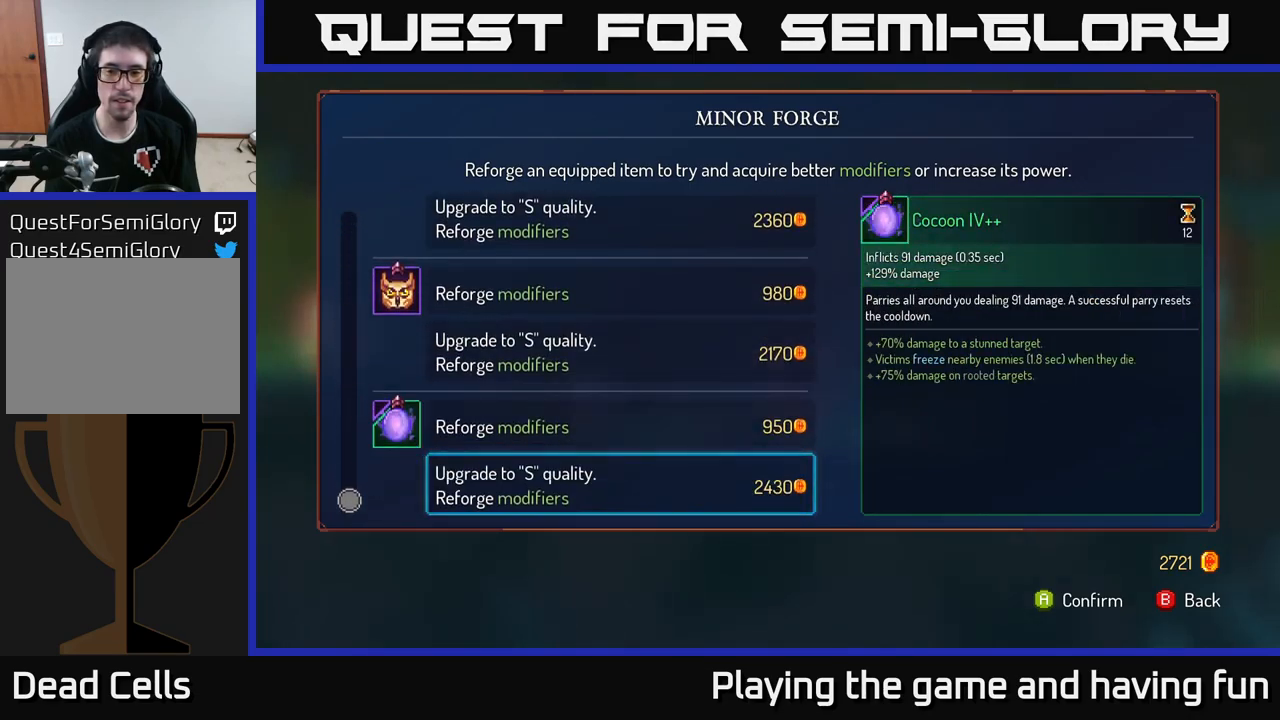
{"buttons": [], "left_stick": "center", "right_stick": "center", "events": []}
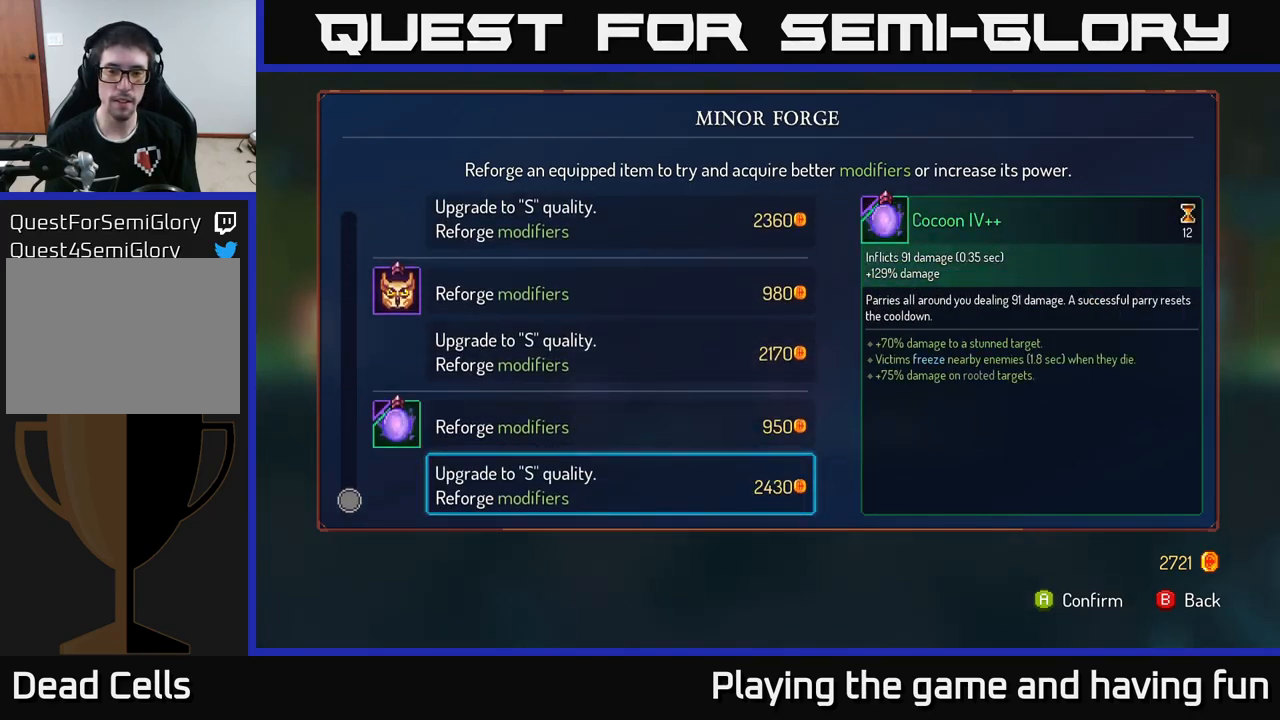
{"buttons": [], "left_stick": "center", "right_stick": "center", "events": [[400, "A", "down"], [467, "A", "up"]]}
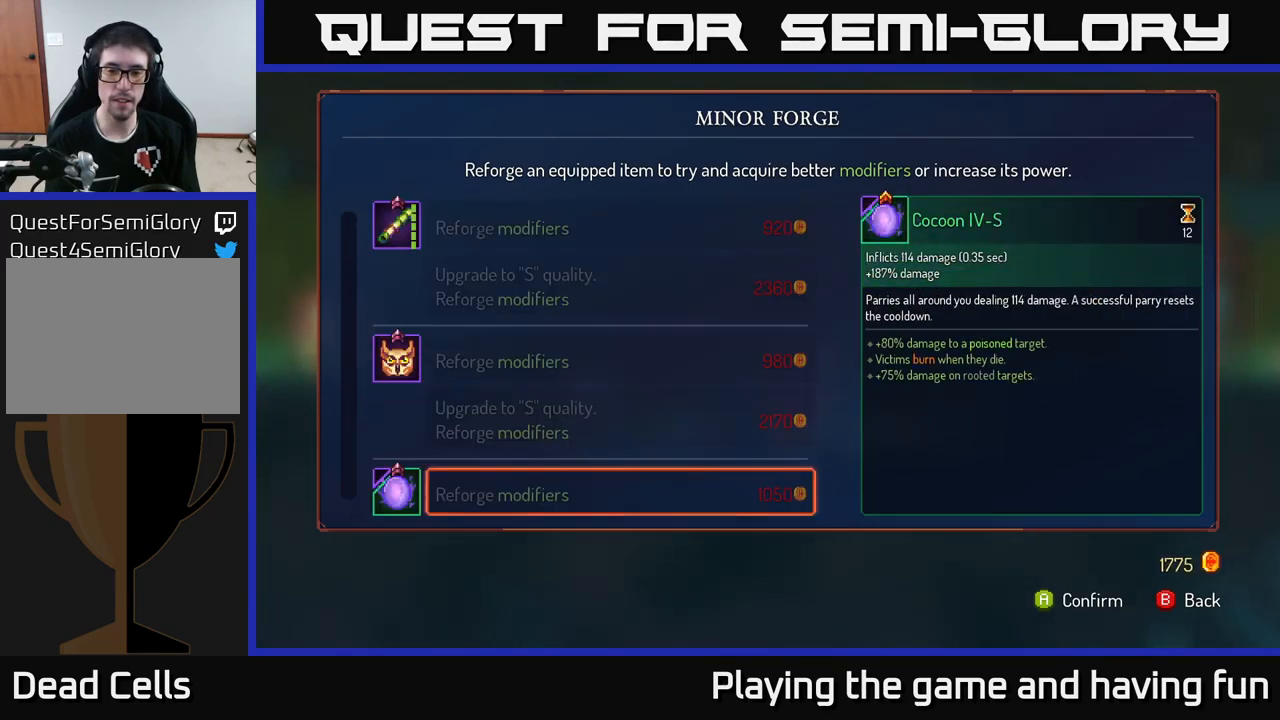
{"buttons": [], "left_stick": "center", "right_stick": "center", "events": []}
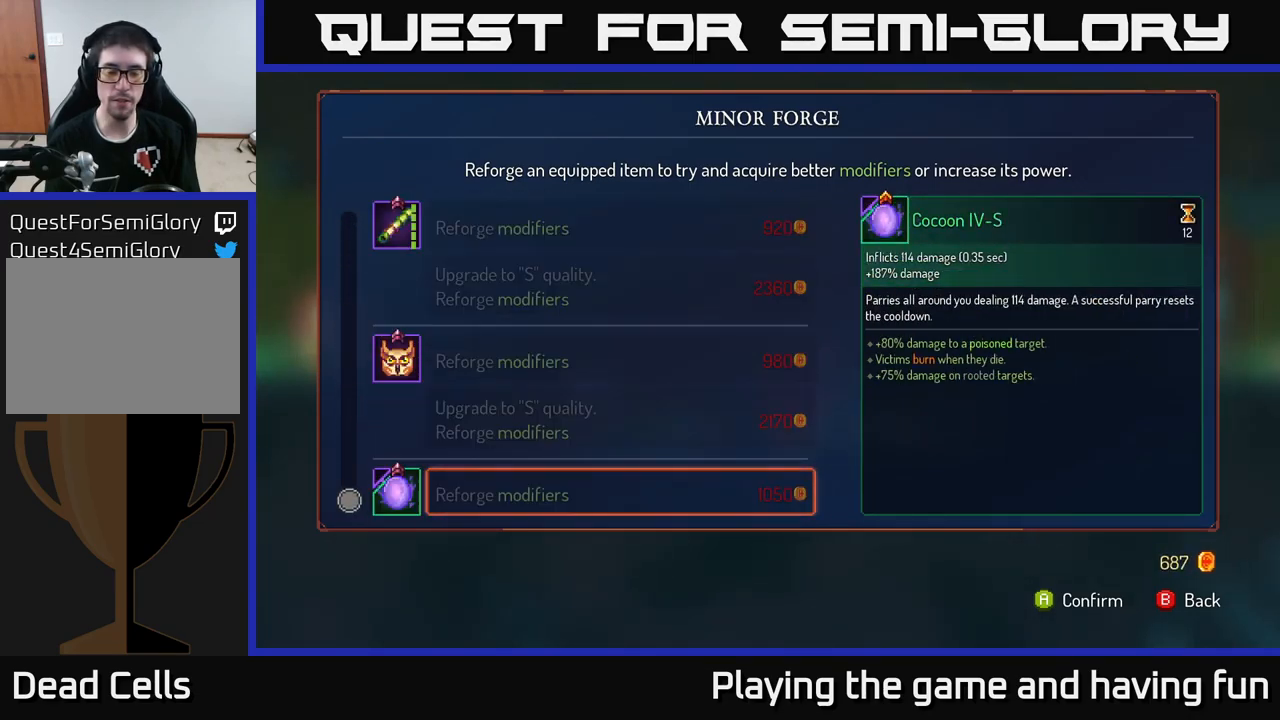
{"buttons": [], "left_stick": "left", "right_stick": "center", "events": [[217, "B", "down"], [300, "B", "up"], [333, "left_stick", "left"]]}
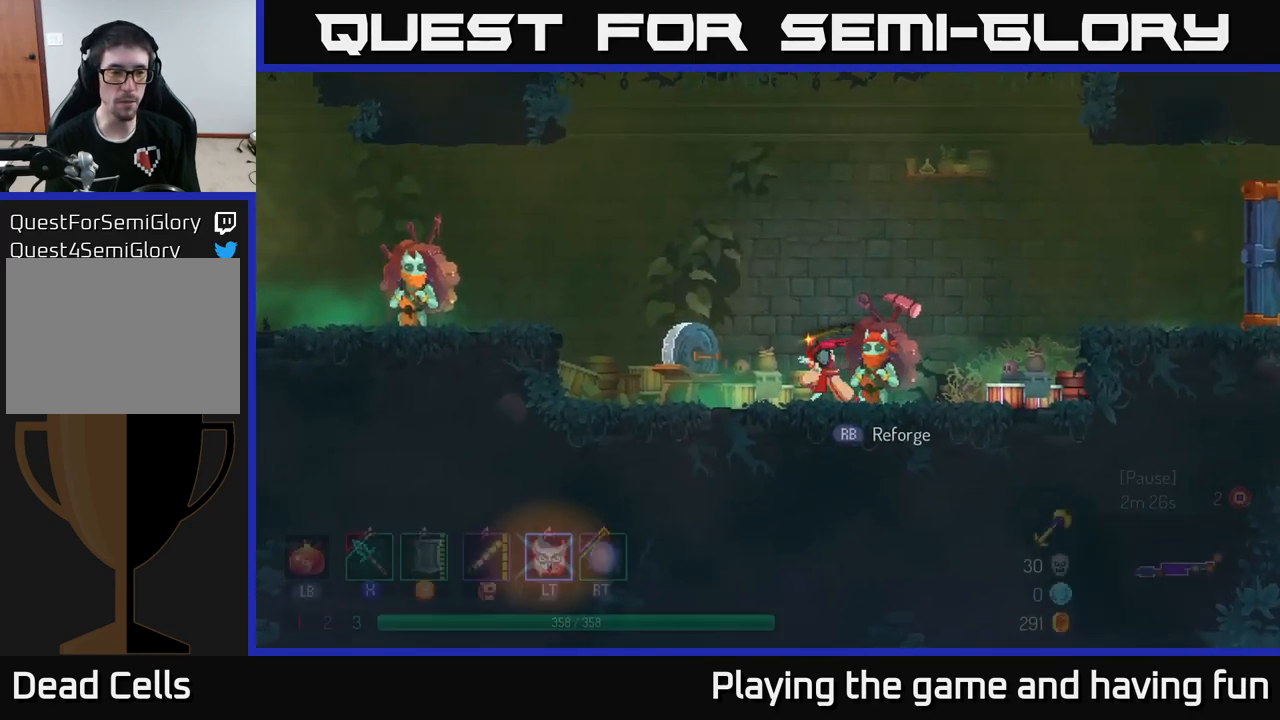
{"buttons": [], "left_stick": "left", "right_stick": "center", "events": [[367, "A", "down"], [467, "A", "up"]]}
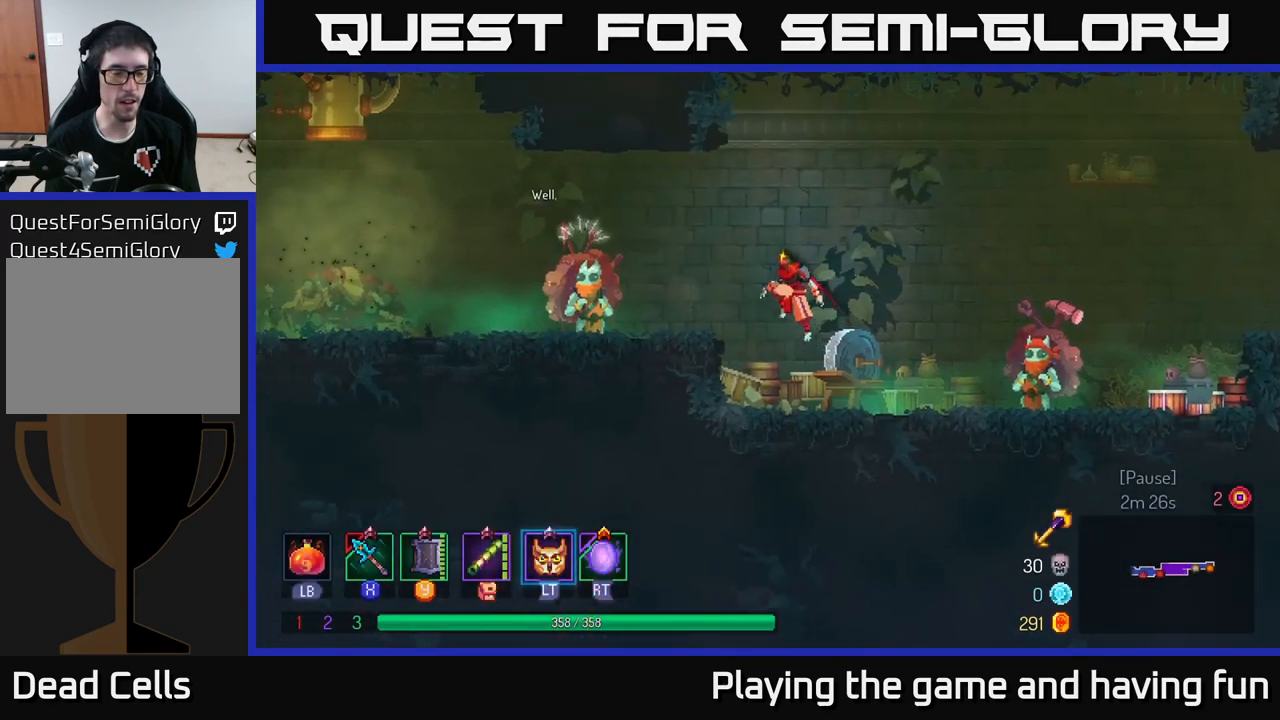
{"buttons": ["R1"], "left_stick": "center", "right_stick": "center", "events": [[200, "B", "down"], [283, "B", "up"], [483, "R1", "down"], [483, "left_stick", "center"]]}
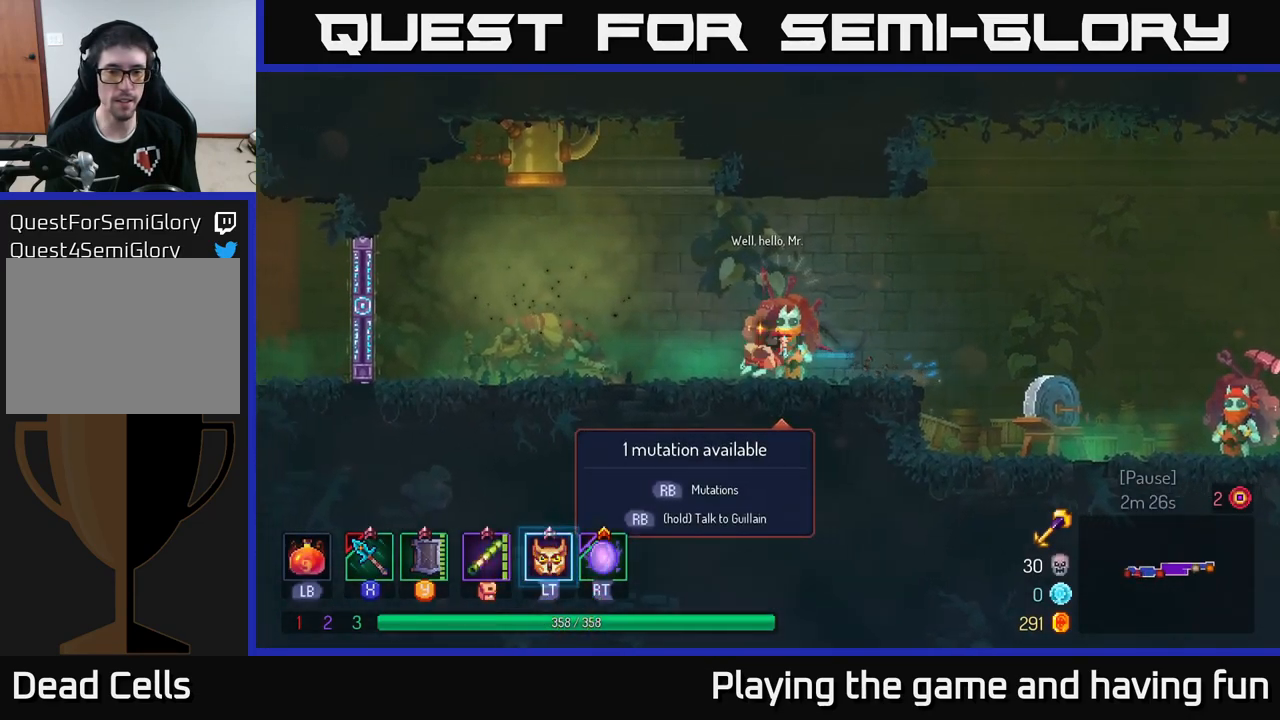
{"buttons": [], "left_stick": "center", "right_stick": "center", "events": [[100, "R1", "up"]]}
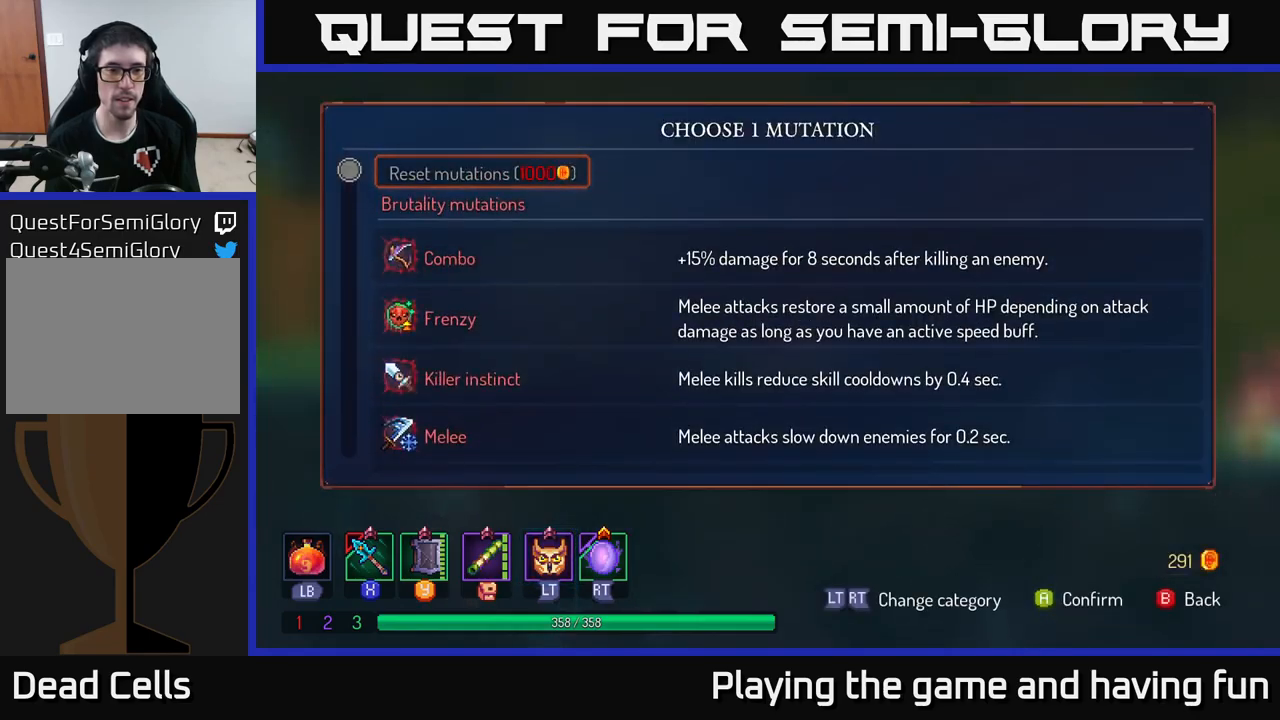
{"buttons": [], "left_stick": "down", "right_stick": "center", "events": [[134, "left_stick", "down"]]}
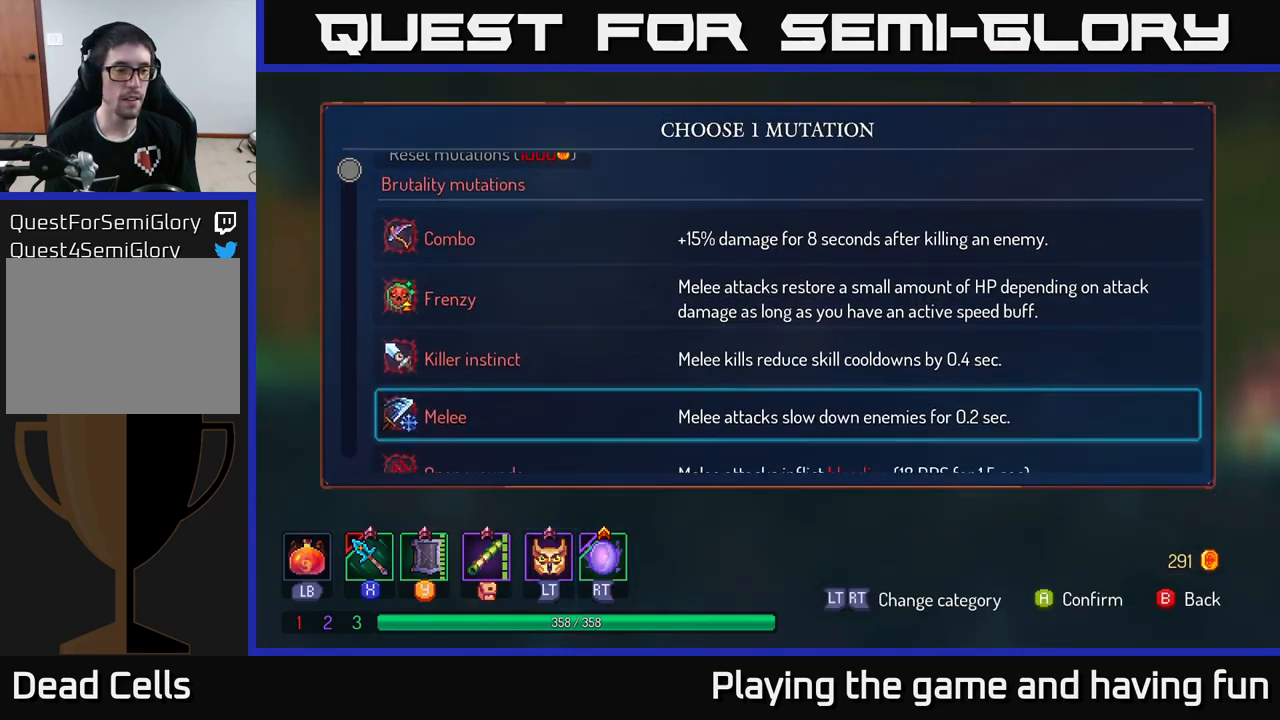
{"buttons": [], "left_stick": "down", "right_stick": "center", "events": []}
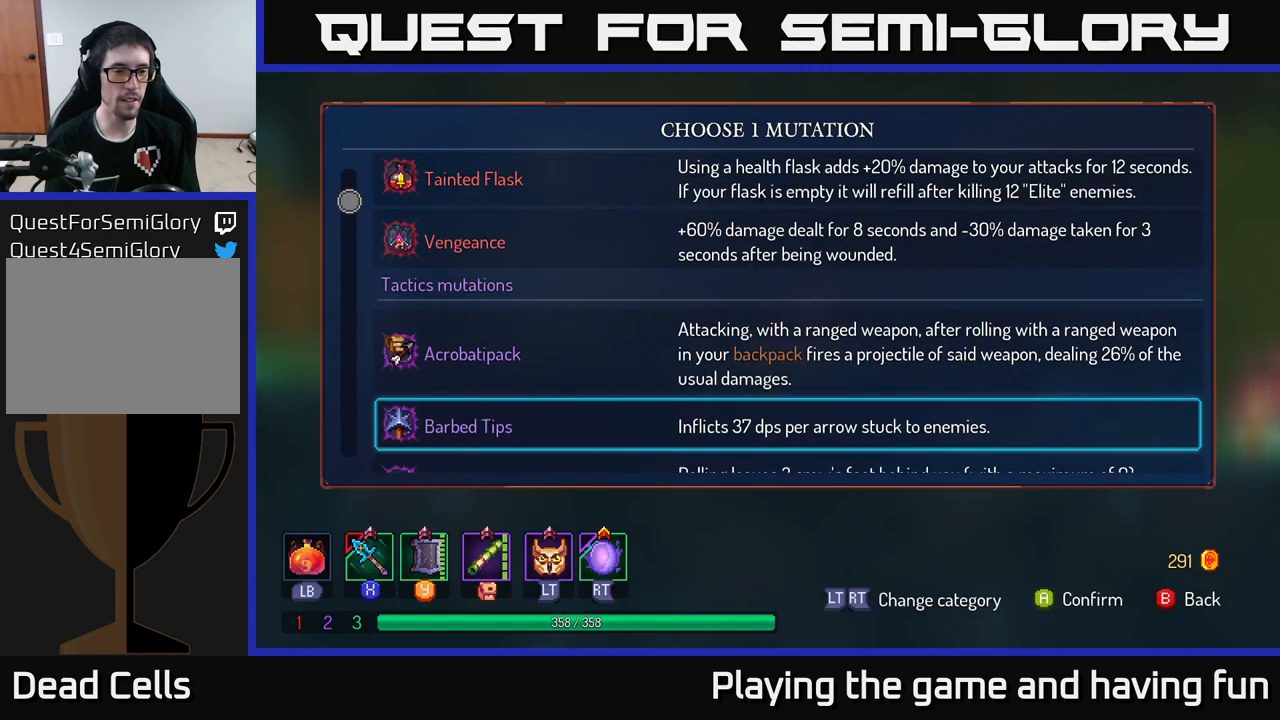
{"buttons": [], "left_stick": "down-left", "right_stick": "center", "events": [[17, "left_stick", "down-left"]]}